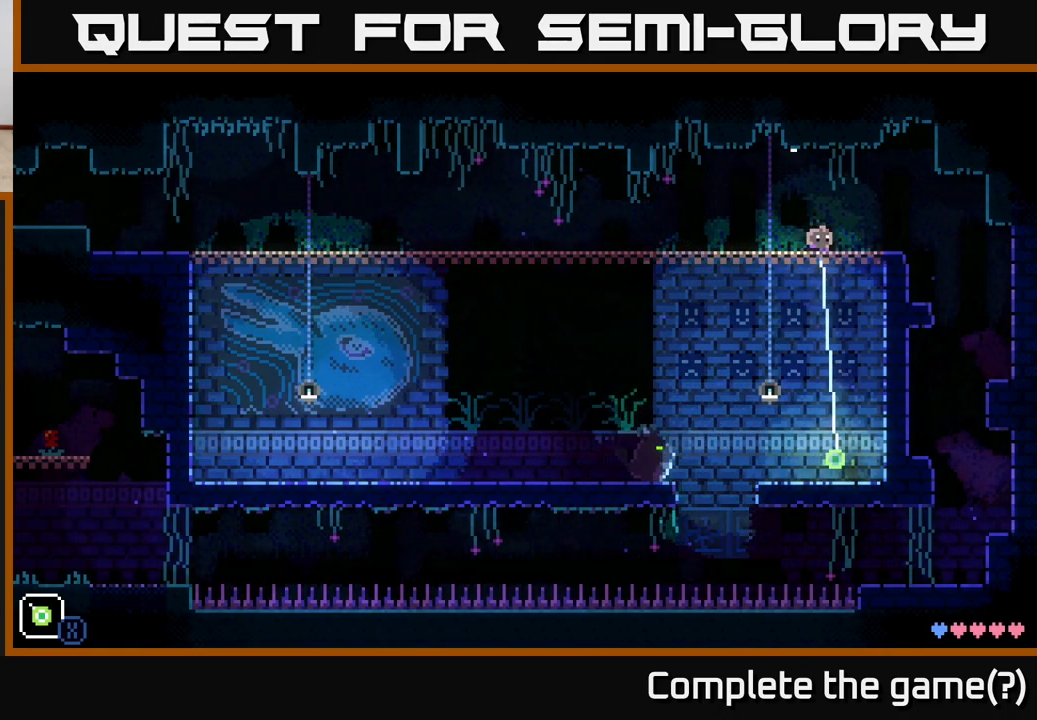
Gameplay with a controller (Xbox layout); each line is a JSON object with the inputs held at the frame after it. "events" lists button and stick changes between this image and that frame as [ms after this image, input, new state], when the widget could be followed in between.
{"buttons": ["X"], "left_stick": "down-right", "right_stick": "center", "events": []}
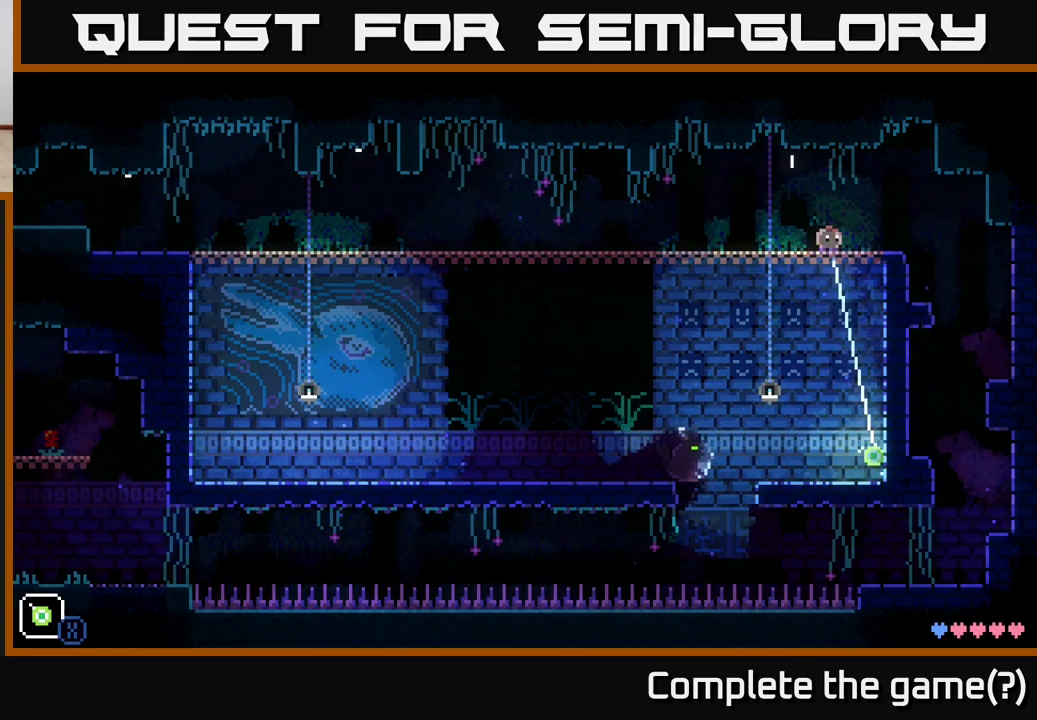
{"buttons": ["X"], "left_stick": "down-right", "right_stick": "center", "events": []}
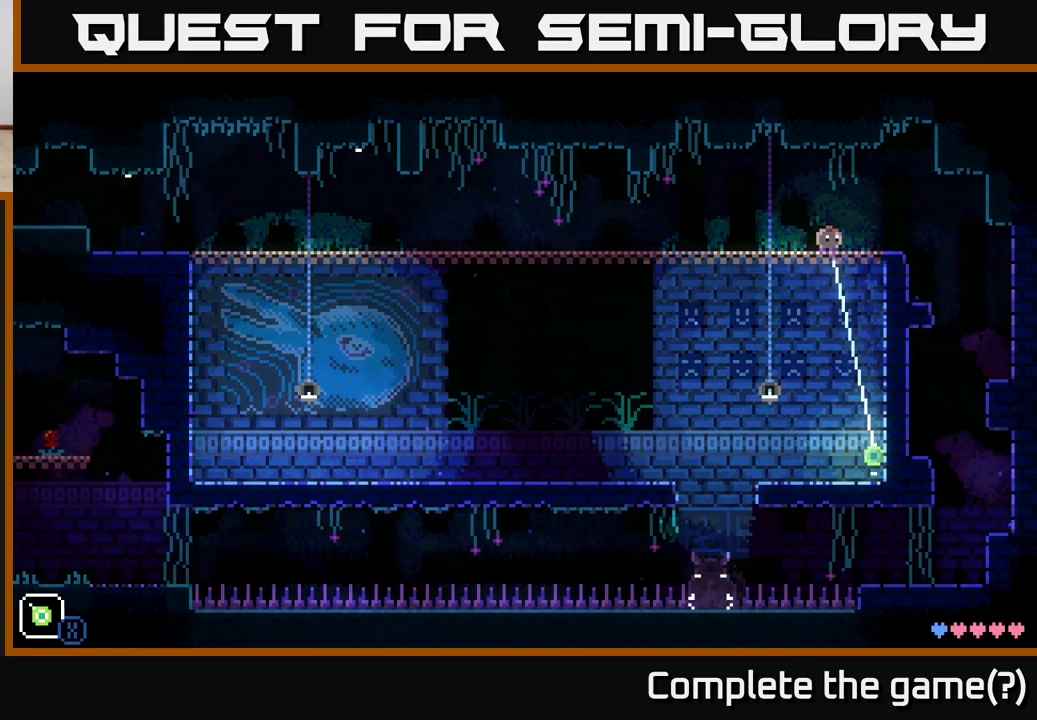
{"buttons": [], "left_stick": "right", "right_stick": "center", "events": [[250, "X", "up"], [283, "left_stick", "right"], [367, "A", "down"], [467, "A", "up"]]}
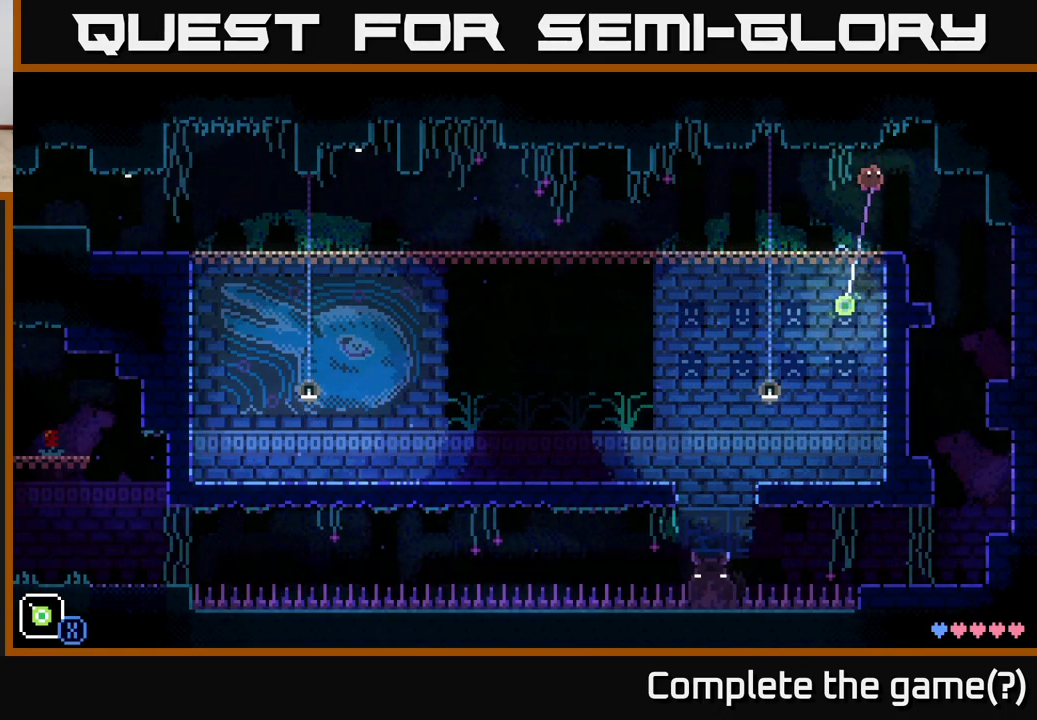
{"buttons": [], "left_stick": "left", "right_stick": "center", "events": [[300, "left_stick", "center"], [350, "left_stick", "left"]]}
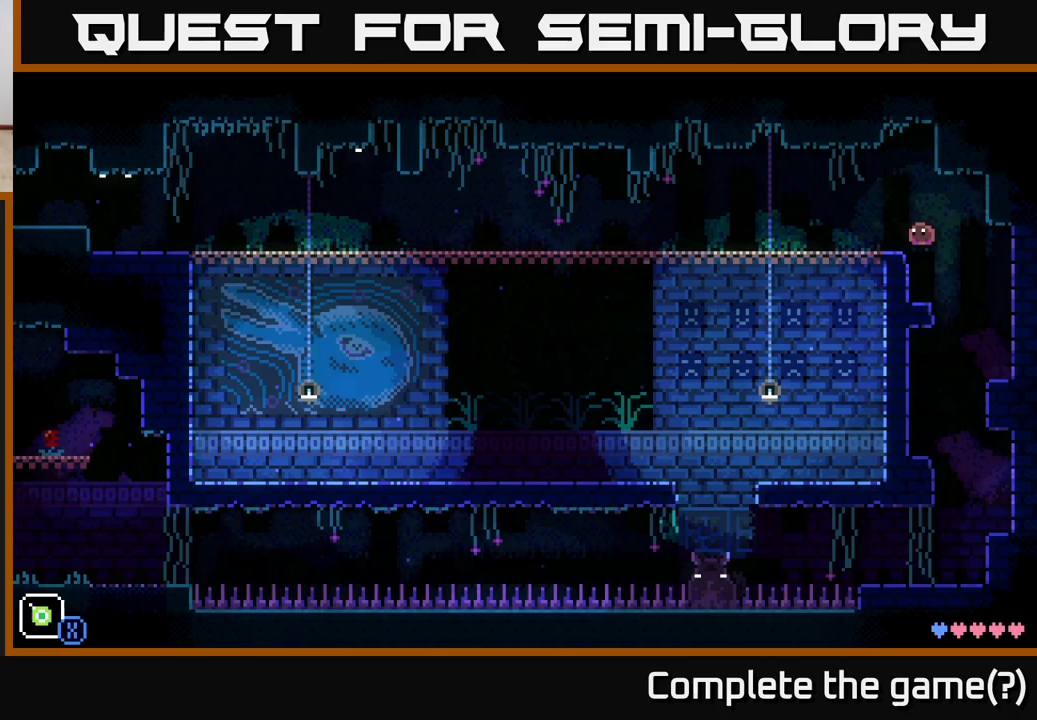
{"buttons": [], "left_stick": "left", "right_stick": "center", "events": [[67, "left_stick", "center"], [117, "left_stick", "right"], [367, "left_stick", "center"], [467, "left_stick", "left"]]}
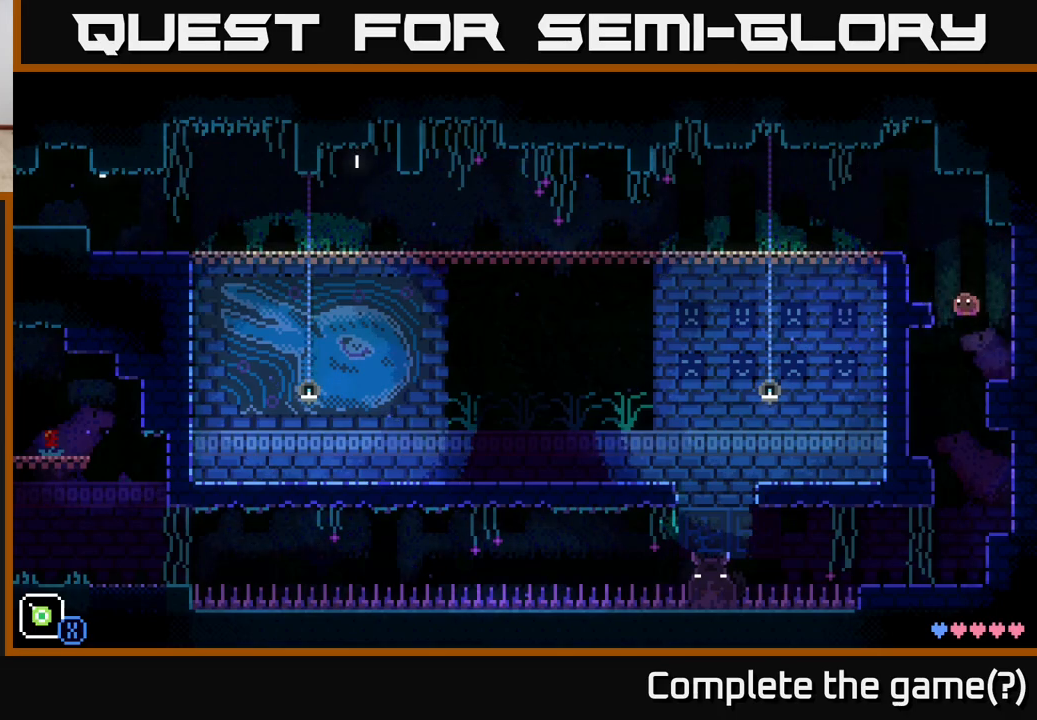
{"buttons": [], "left_stick": "left", "right_stick": "center", "events": [[83, "left_stick", "center"], [350, "left_stick", "down-left"], [433, "left_stick", "left"]]}
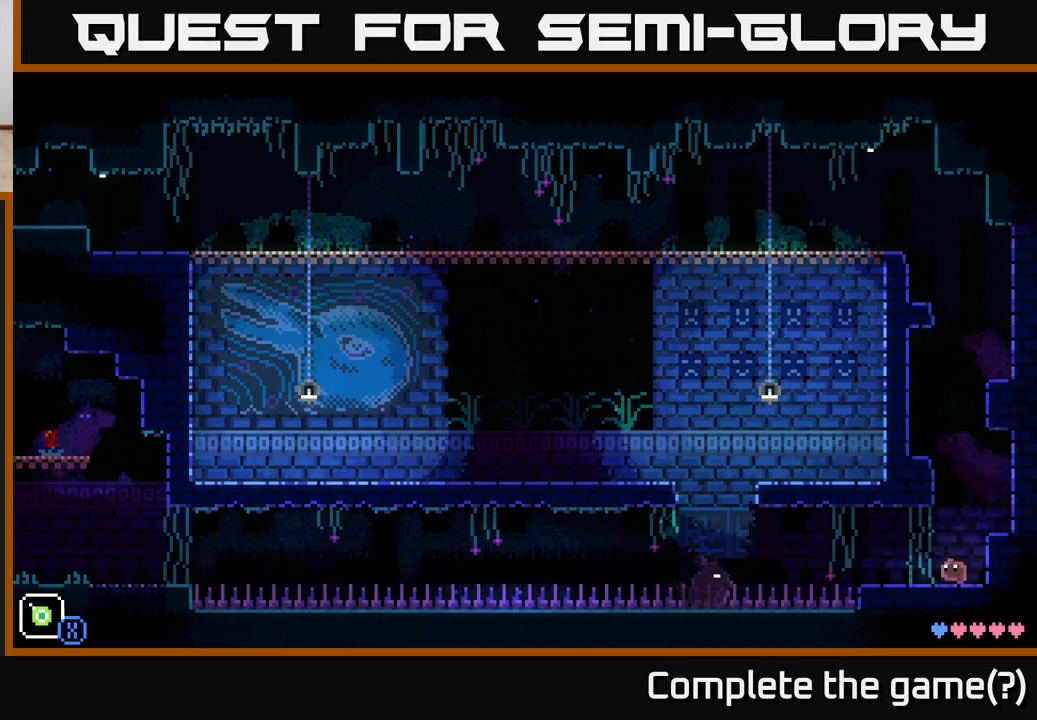
{"buttons": [], "left_stick": "down-left", "right_stick": "center", "events": [[200, "left_stick", "center"], [483, "left_stick", "down-left"]]}
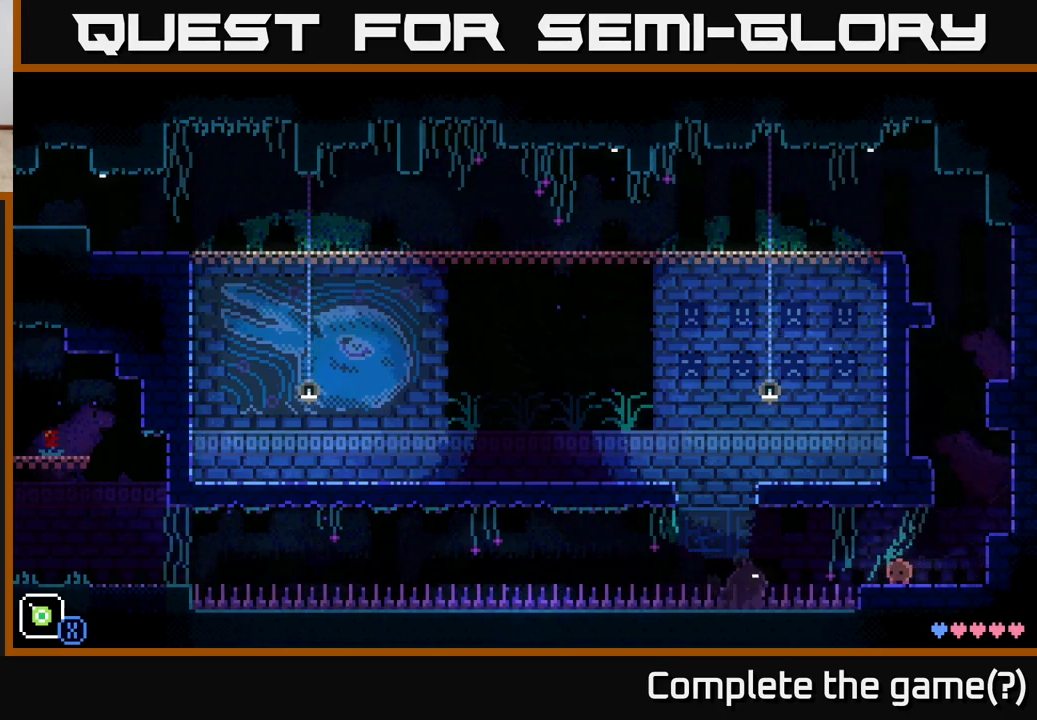
{"buttons": [], "left_stick": "down-left", "right_stick": "center", "events": [[133, "left_stick", "center"], [417, "left_stick", "down-left"]]}
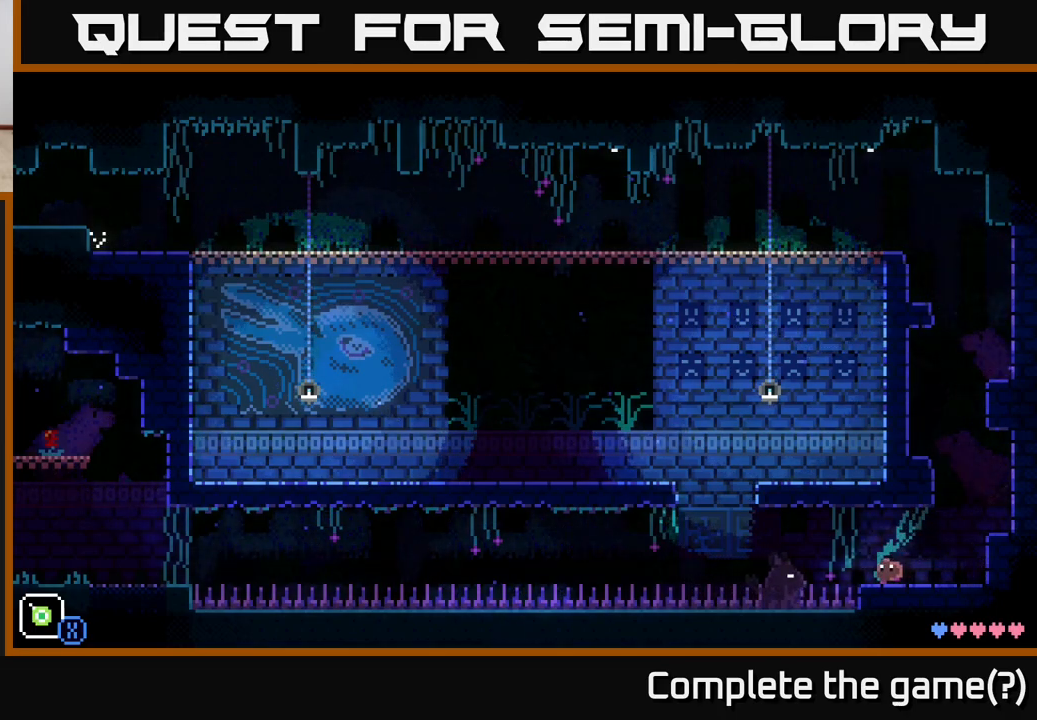
{"buttons": [], "left_stick": "center", "right_stick": "center", "events": [[117, "A", "down"], [267, "A", "up"], [367, "left_stick", "center"]]}
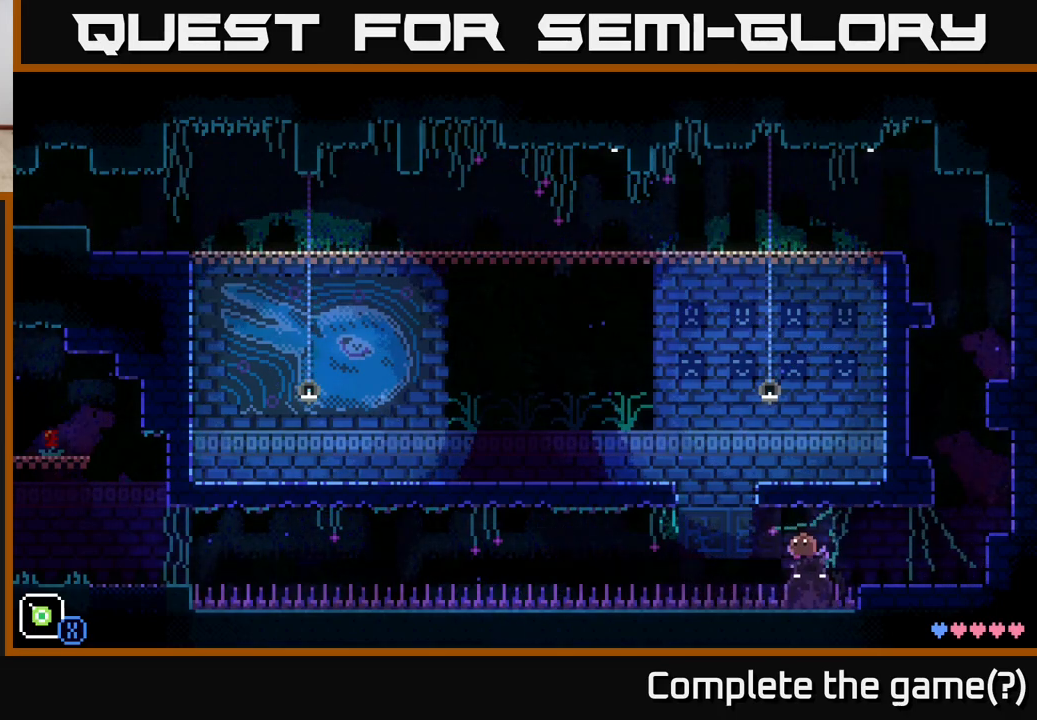
{"buttons": ["X"], "left_stick": "center", "right_stick": "center", "events": [[267, "X", "down"]]}
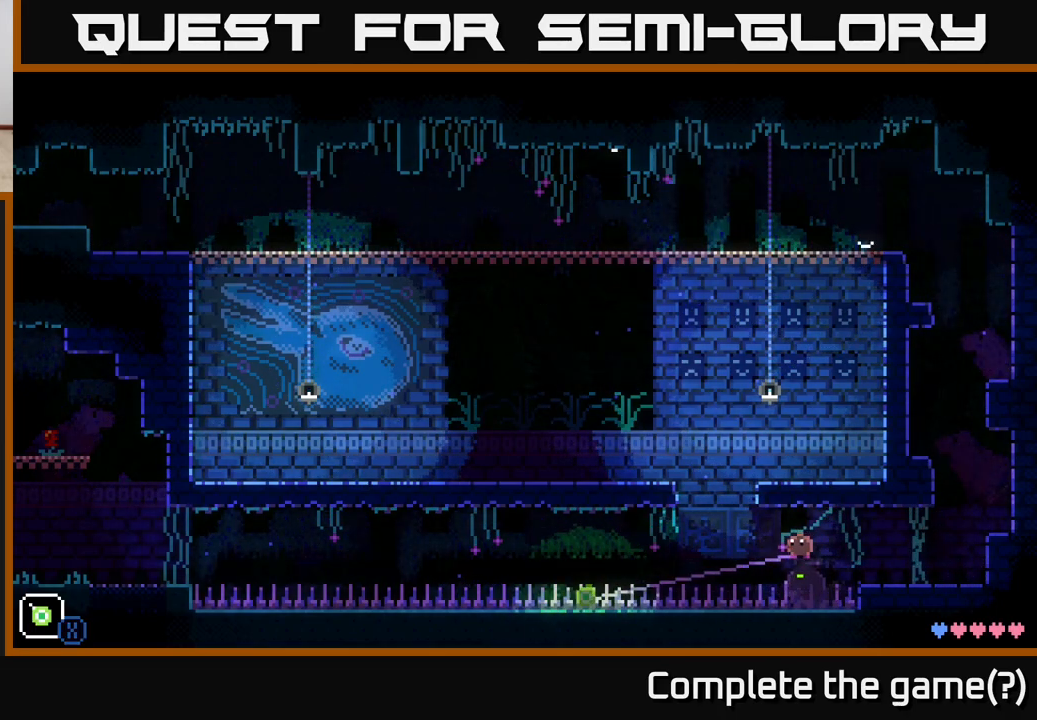
{"buttons": ["X"], "left_stick": "center", "right_stick": "center", "events": []}
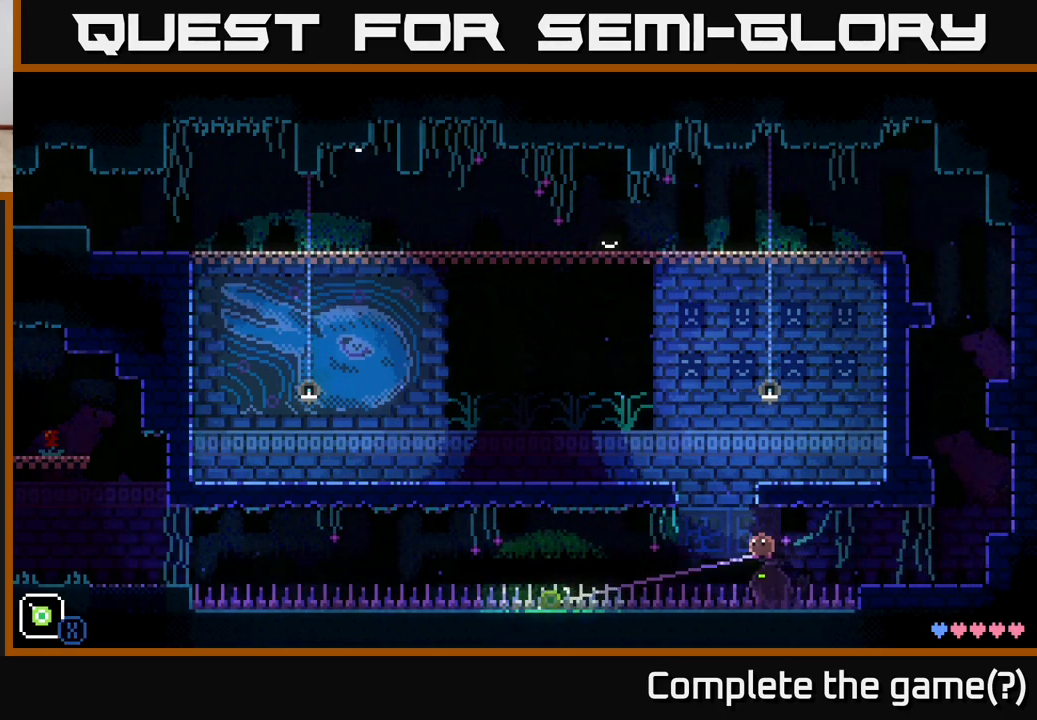
{"buttons": [], "left_stick": "center", "right_stick": "center", "events": [[300, "X", "up"]]}
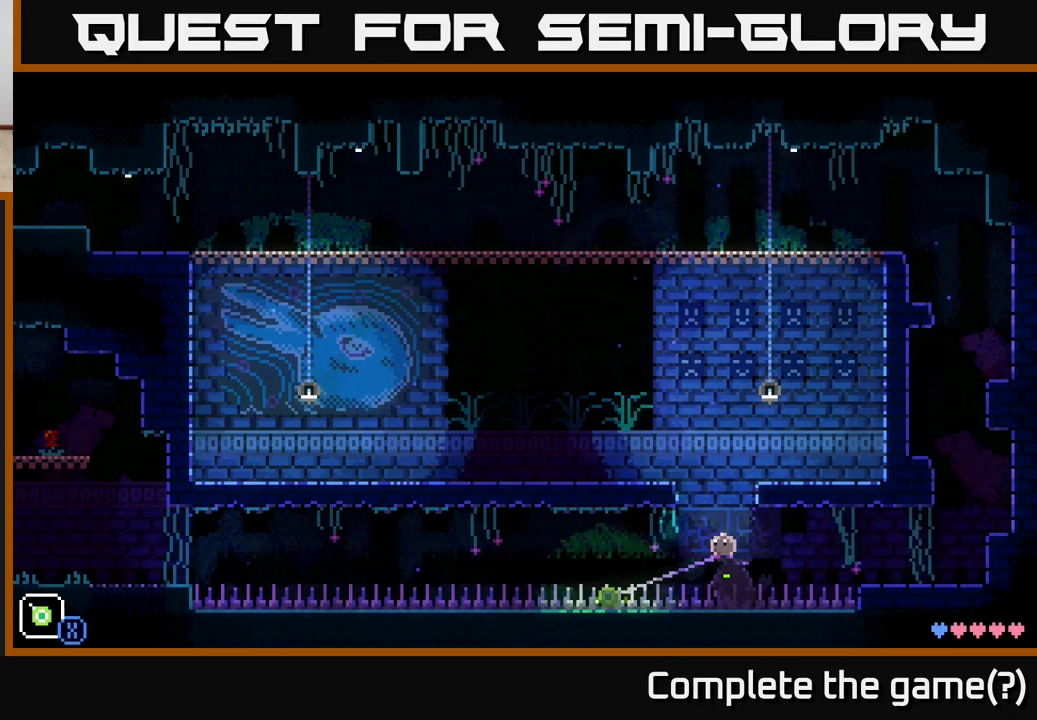
{"buttons": ["A"], "left_stick": "left", "right_stick": "center", "events": [[450, "A", "down"], [467, "left_stick", "left"]]}
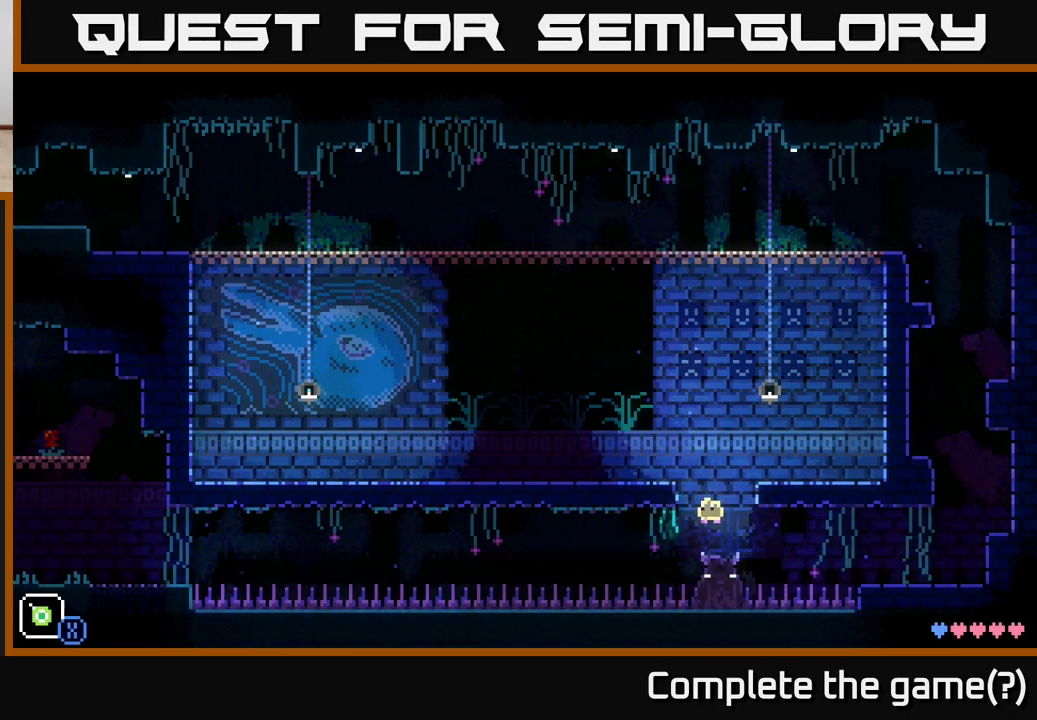
{"buttons": [], "left_stick": "left", "right_stick": "center", "events": [[217, "A", "up"]]}
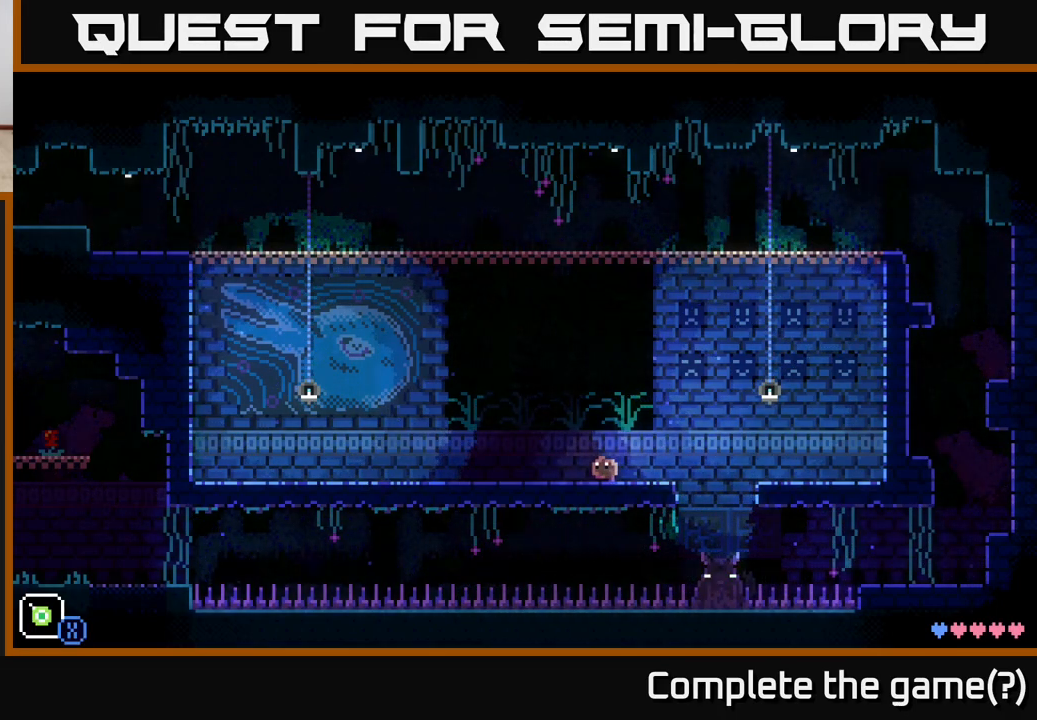
{"buttons": [], "left_stick": "center", "right_stick": "center", "events": [[300, "left_stick", "right"], [417, "left_stick", "center"]]}
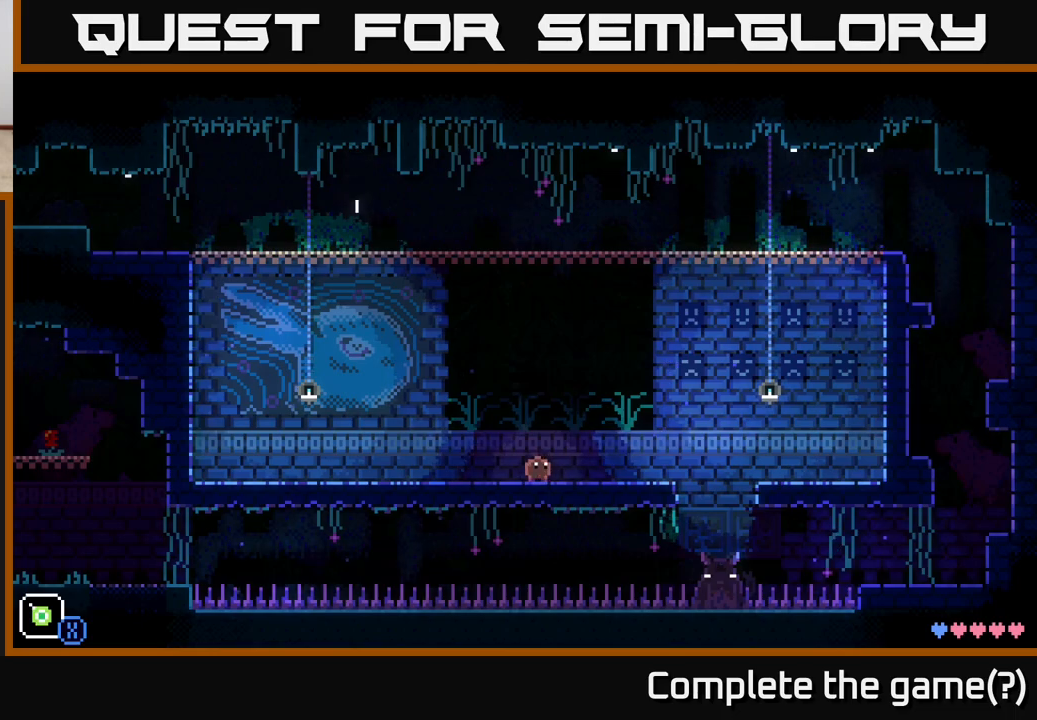
{"buttons": ["R1"], "left_stick": "center", "right_stick": "center", "events": [[417, "R1", "down"]]}
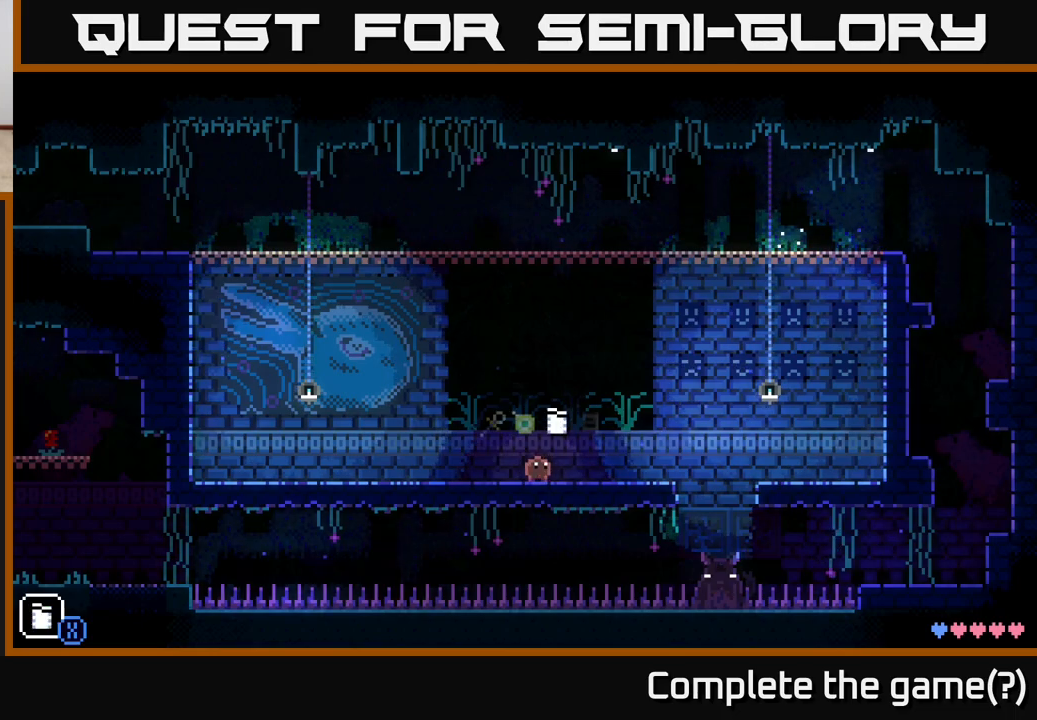
{"buttons": [], "left_stick": "center", "right_stick": "center", "events": [[17, "R1", "up"], [350, "R1", "down"], [417, "R1", "up"]]}
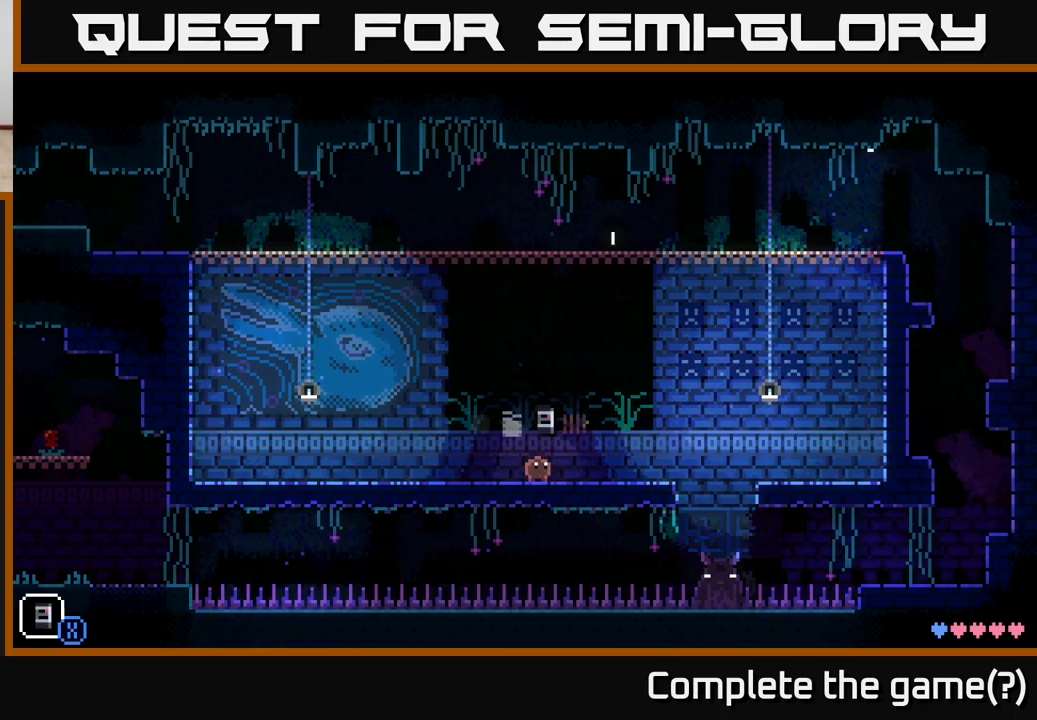
{"buttons": ["R1"], "left_stick": "center", "right_stick": "center", "events": [[150, "R1", "down"], [233, "R1", "up"], [483, "R1", "down"]]}
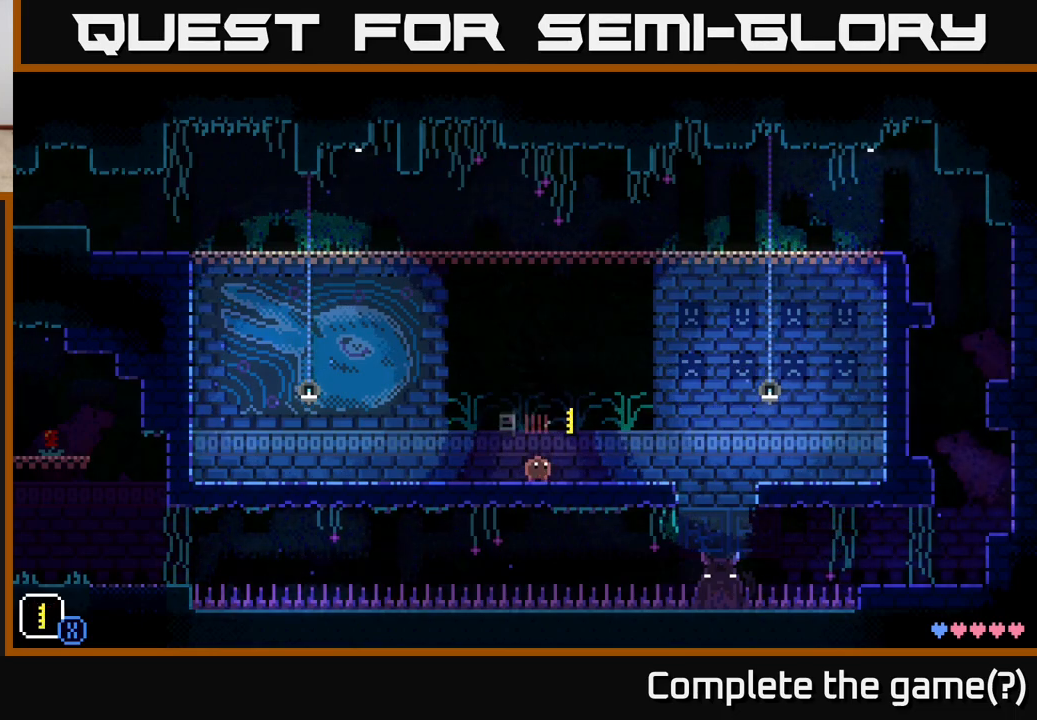
{"buttons": [], "left_stick": "center", "right_stick": "center", "events": [[83, "R1", "up"]]}
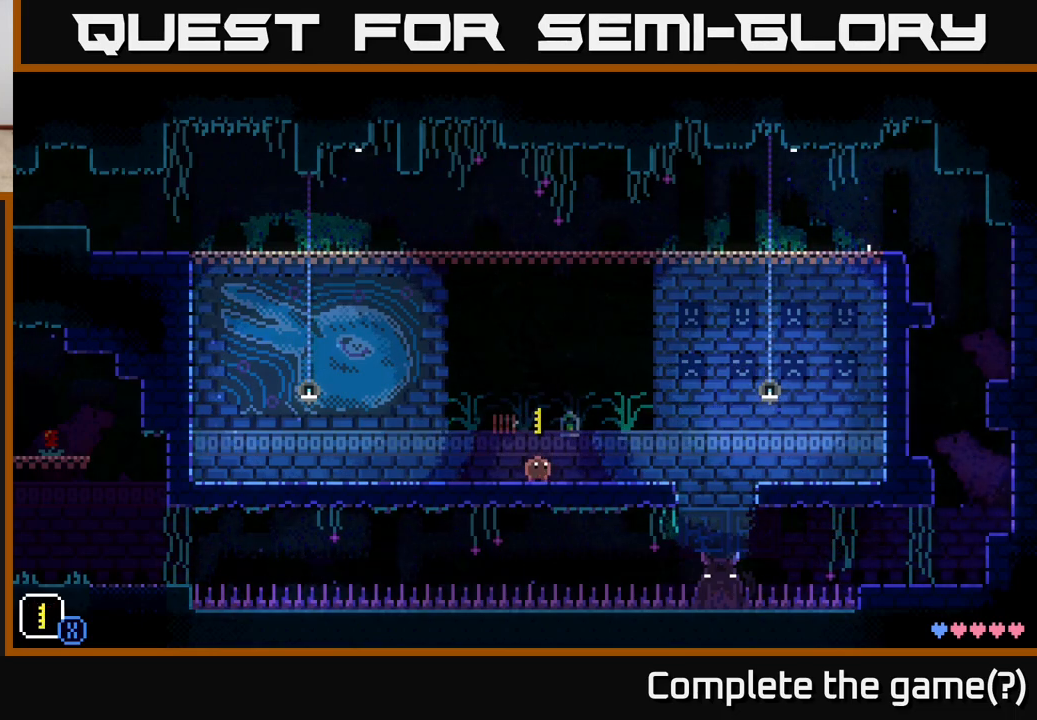
{"buttons": [], "left_stick": "center", "right_stick": "center", "events": []}
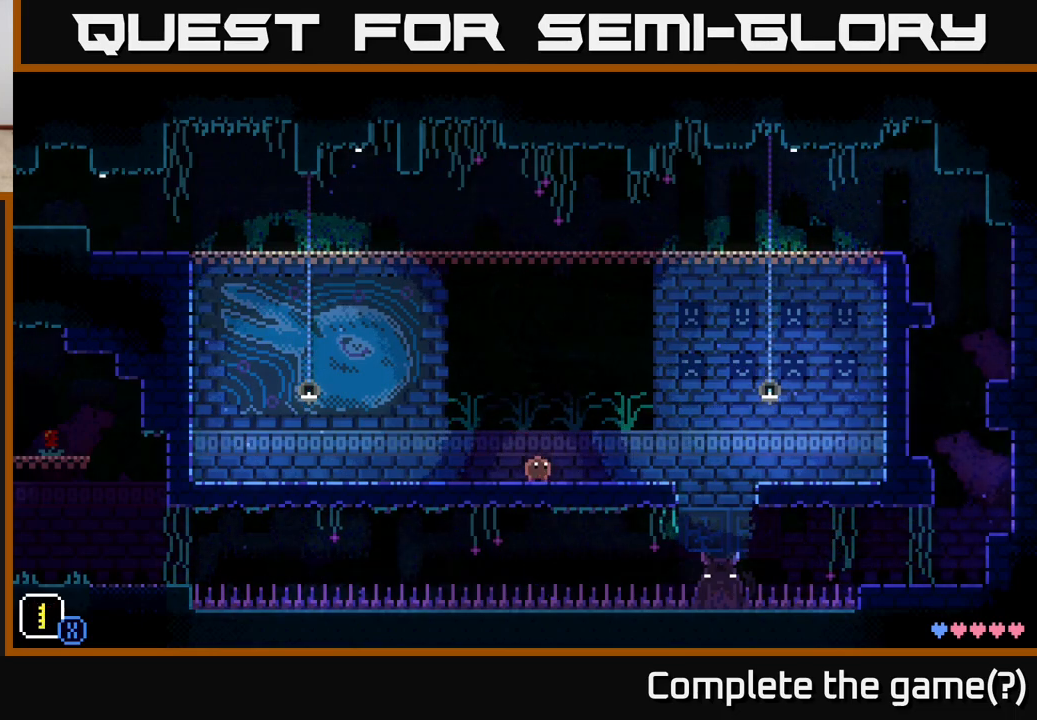
{"buttons": [], "left_stick": "center", "right_stick": "center", "events": []}
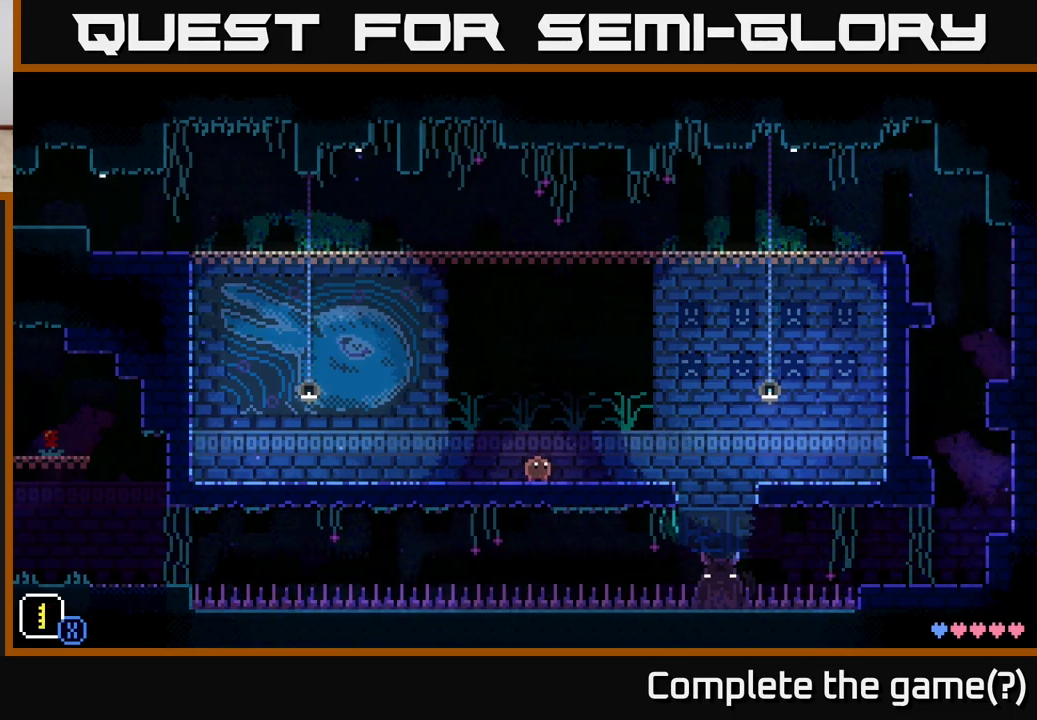
{"buttons": ["X"], "left_stick": "center", "right_stick": "center", "events": [[483, "X", "down"]]}
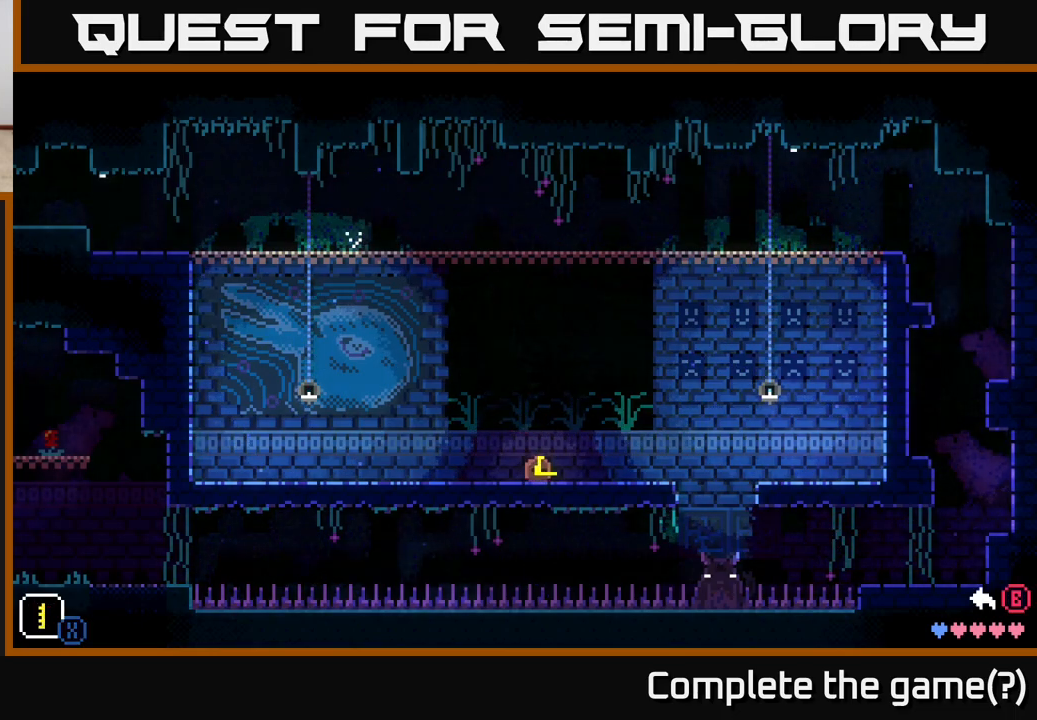
{"buttons": ["X"], "left_stick": "center", "right_stick": "center", "events": []}
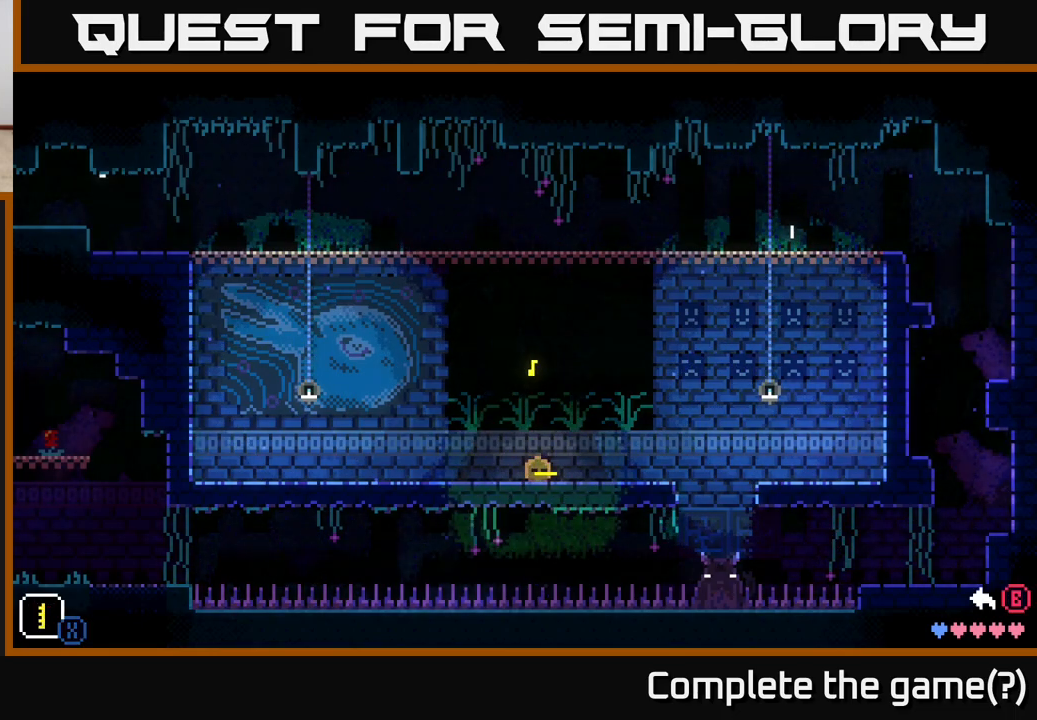
{"buttons": ["DPAD_UP"], "left_stick": "center", "right_stick": "center", "events": [[250, "X", "up"], [467, "DPAD_UP", "down"]]}
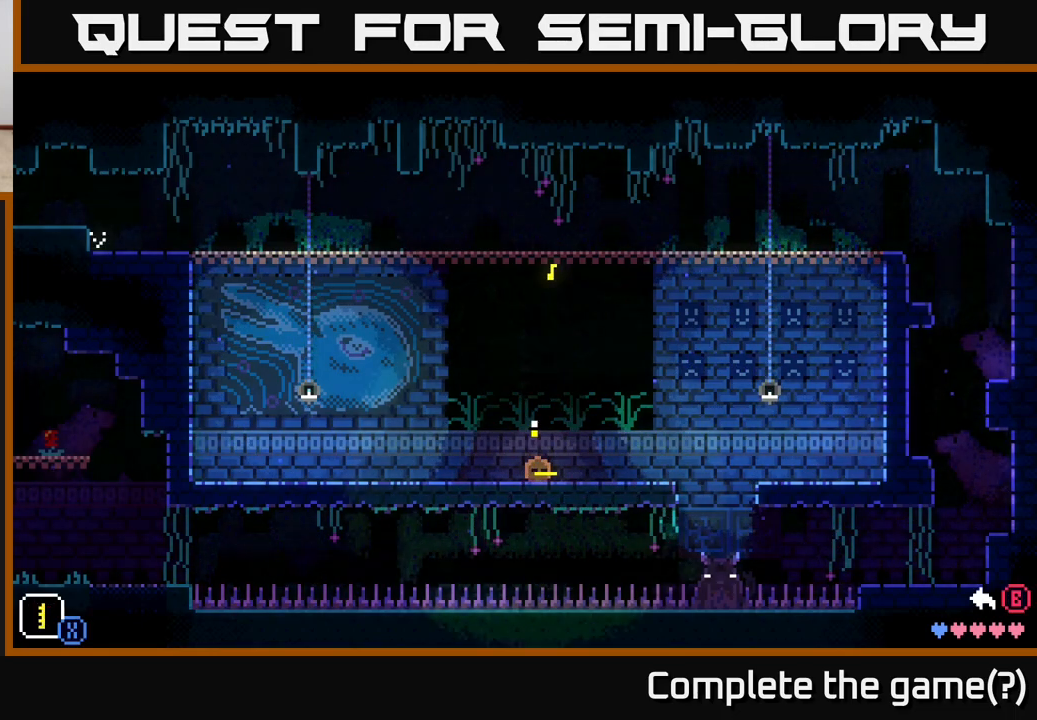
{"buttons": ["DPAD_UP"], "left_stick": "center", "right_stick": "center", "events": []}
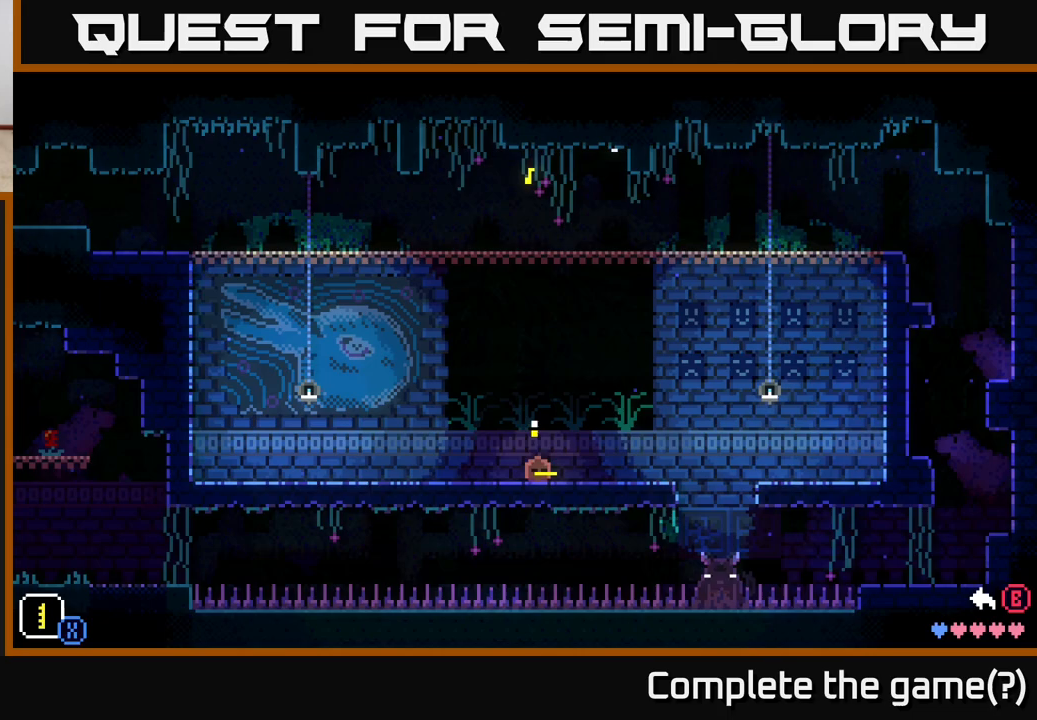
{"buttons": [], "left_stick": "center", "right_stick": "center", "events": [[50, "X", "down"], [250, "X", "up"], [317, "DPAD_UP", "up"]]}
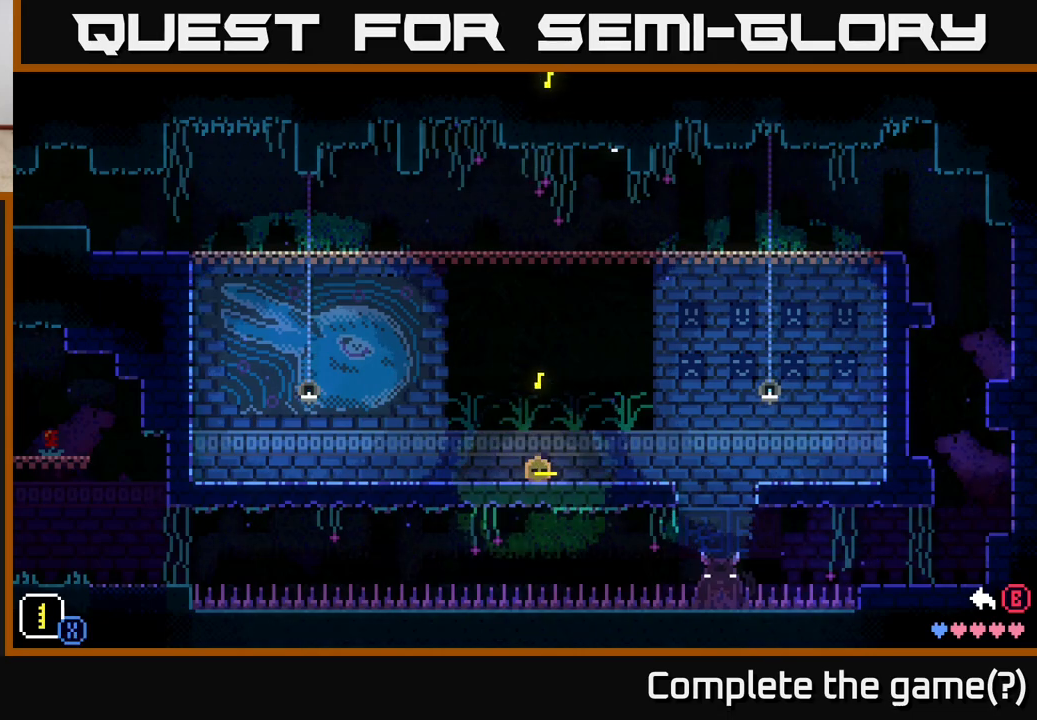
{"buttons": ["DPAD_UP"], "left_stick": "center", "right_stick": "center", "events": [[17, "DPAD_DOWN", "down"], [83, "X", "down"], [250, "X", "up"], [283, "DPAD_DOWN", "up"], [450, "DPAD_UP", "down"]]}
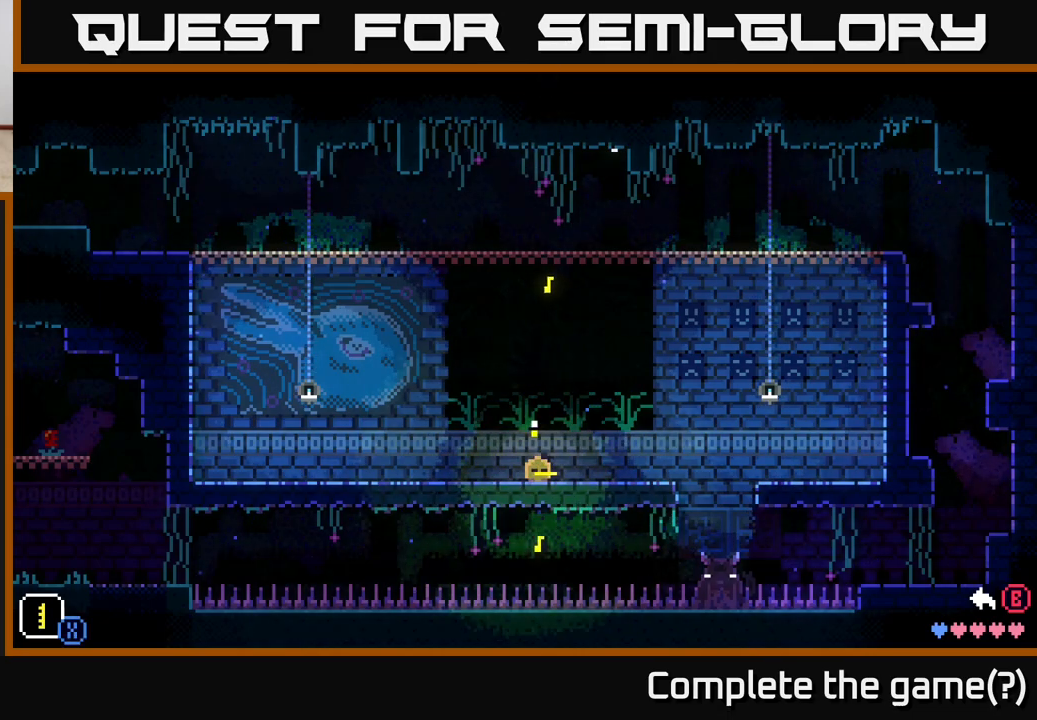
{"buttons": ["X", "DPAD_DOWN"], "left_stick": "center", "right_stick": "center", "events": [[50, "X", "down"], [217, "X", "up"], [267, "DPAD_UP", "up"], [433, "DPAD_DOWN", "down"], [500, "X", "down"]]}
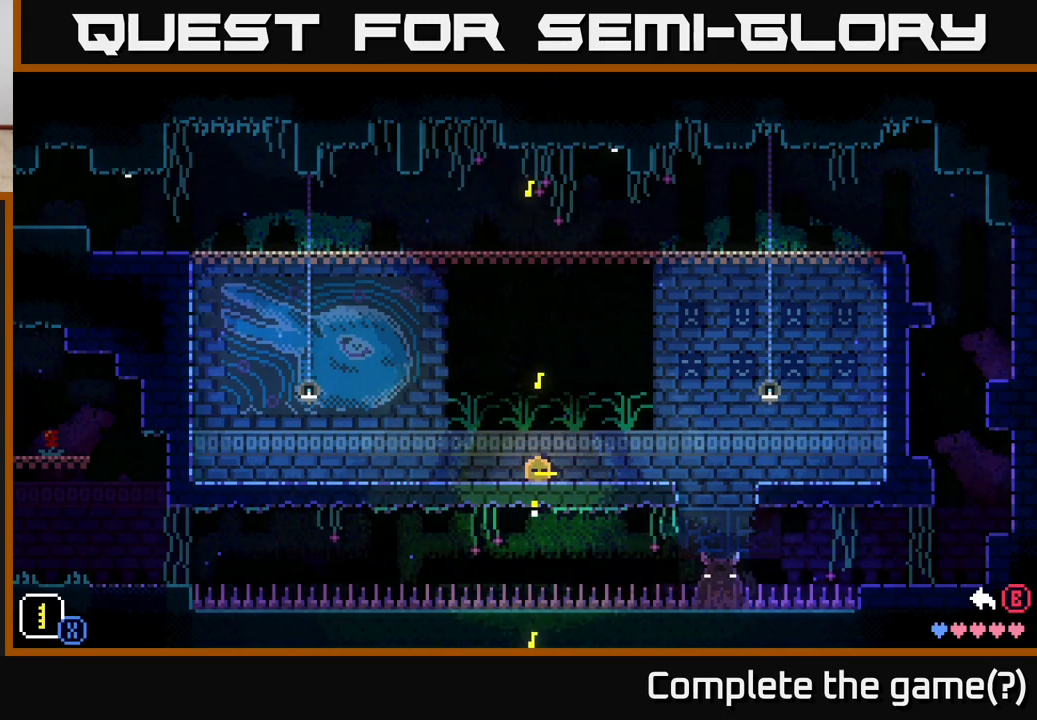
{"buttons": ["X", "DPAD_LEFT"], "left_stick": "center", "right_stick": "center", "events": [[183, "X", "up"], [250, "DPAD_DOWN", "up"], [383, "DPAD_LEFT", "down"], [483, "X", "down"]]}
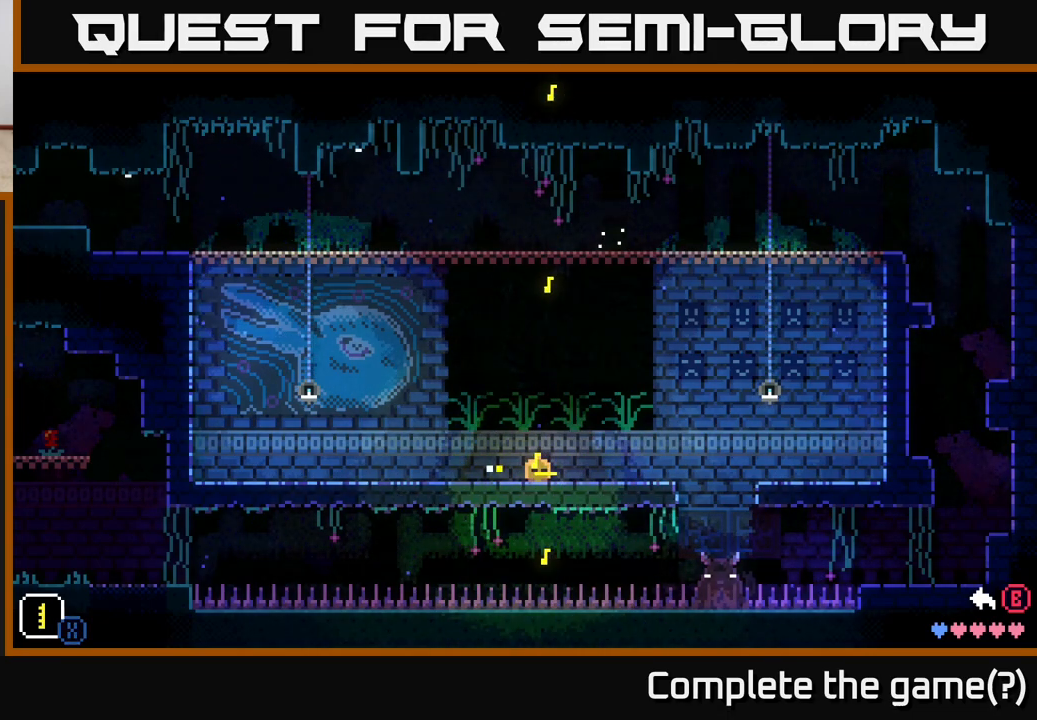
{"buttons": ["X", "DPAD_RIGHT"], "left_stick": "center", "right_stick": "center", "events": [[150, "X", "up"], [183, "DPAD_LEFT", "up"], [333, "DPAD_RIGHT", "down"], [433, "X", "down"]]}